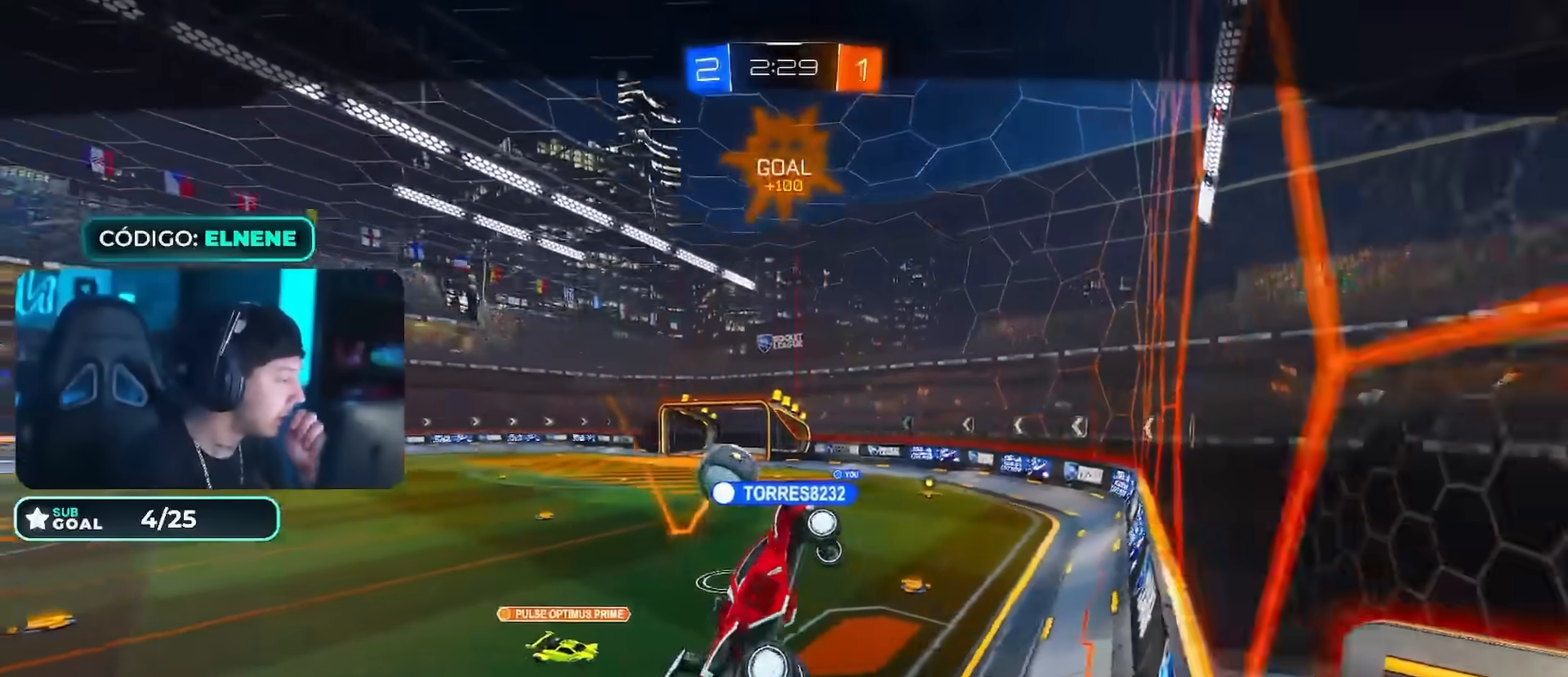
Gameplay with a controller (PlayStation layout); each line is a JSON object with the inputs held at the frame after it. "events" lists button and stick changes between this image and that frame as [ms after this image, input, new state], when the widget could be followed in between.
{"buttons": [], "left_stick": "center", "right_stick": "center", "events": []}
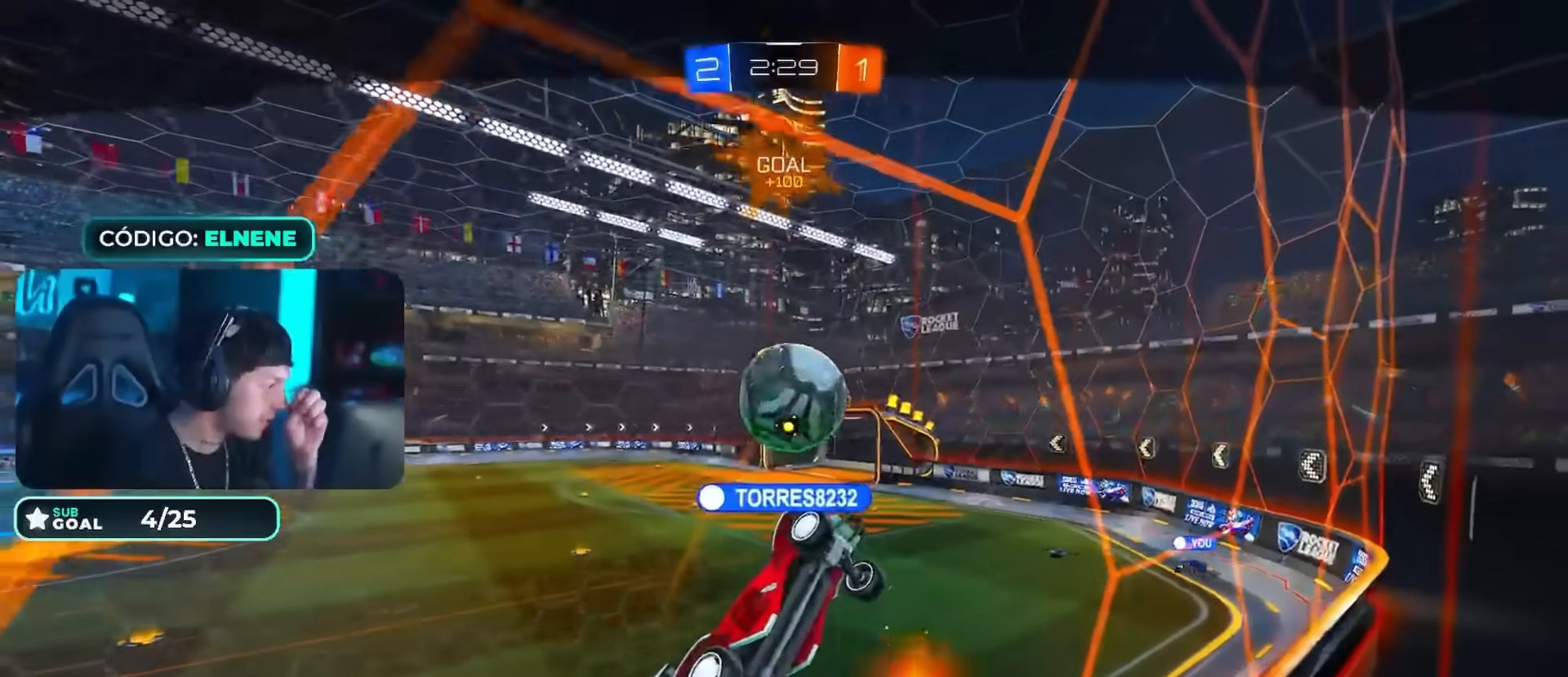
{"buttons": [], "left_stick": "center", "right_stick": "center", "events": []}
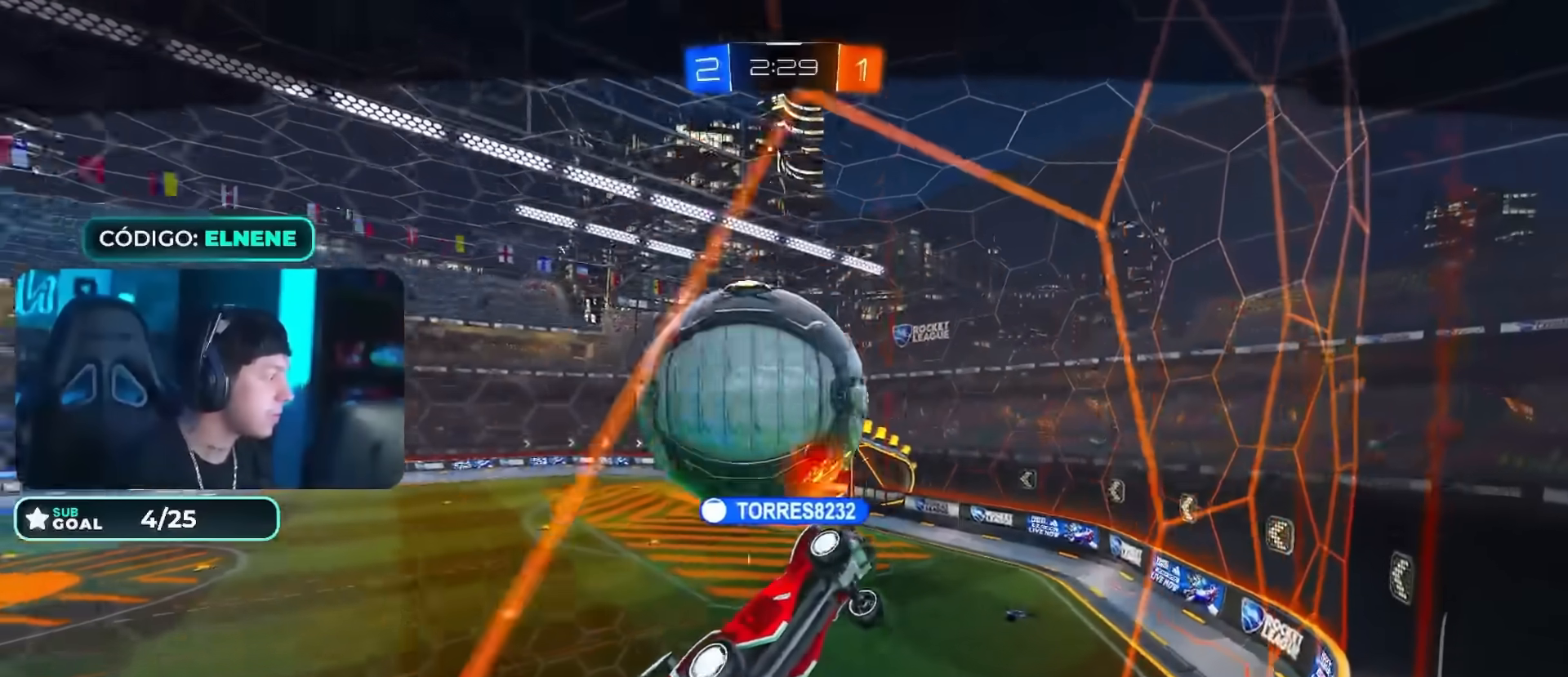
{"buttons": [], "left_stick": "center", "right_stick": "center", "events": []}
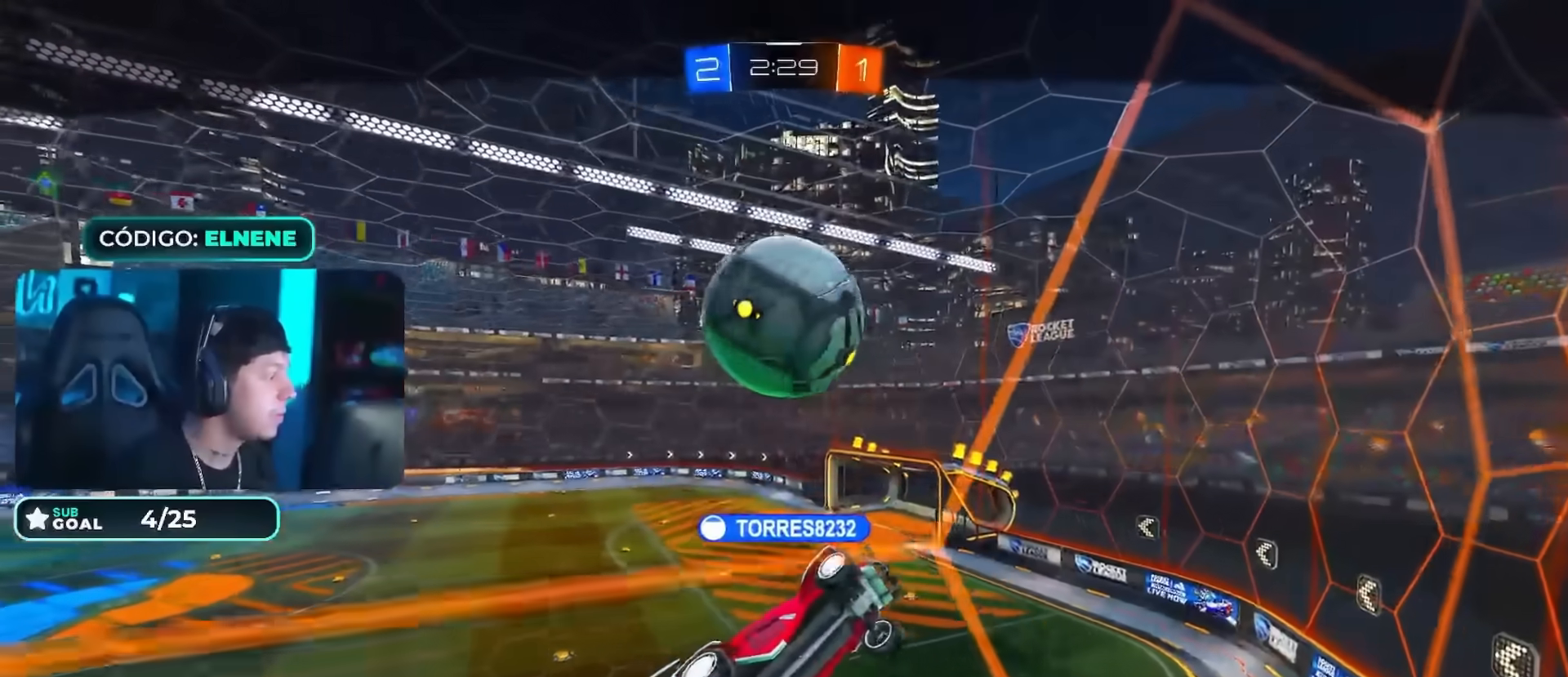
{"buttons": ["CROSS"], "left_stick": "center", "right_stick": "center", "events": [[267, "CROSS", "down"], [350, "CROSS", "up"], [467, "CROSS", "down"]]}
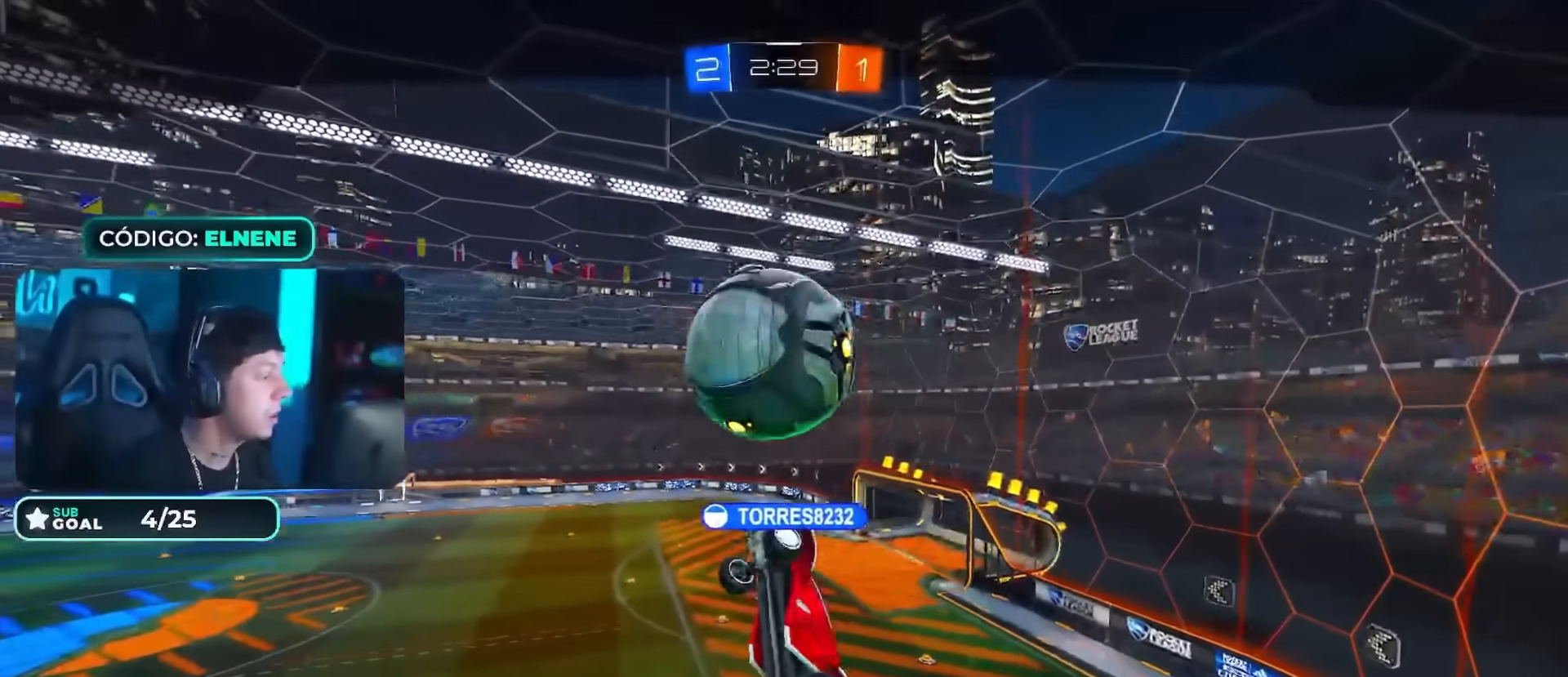
{"buttons": [], "left_stick": "center", "right_stick": "center", "events": [[34, "CROSS", "up"], [117, "CROSS", "down"], [184, "CROSS", "up"], [267, "CROSS", "down"], [301, "CROSS", "up"]]}
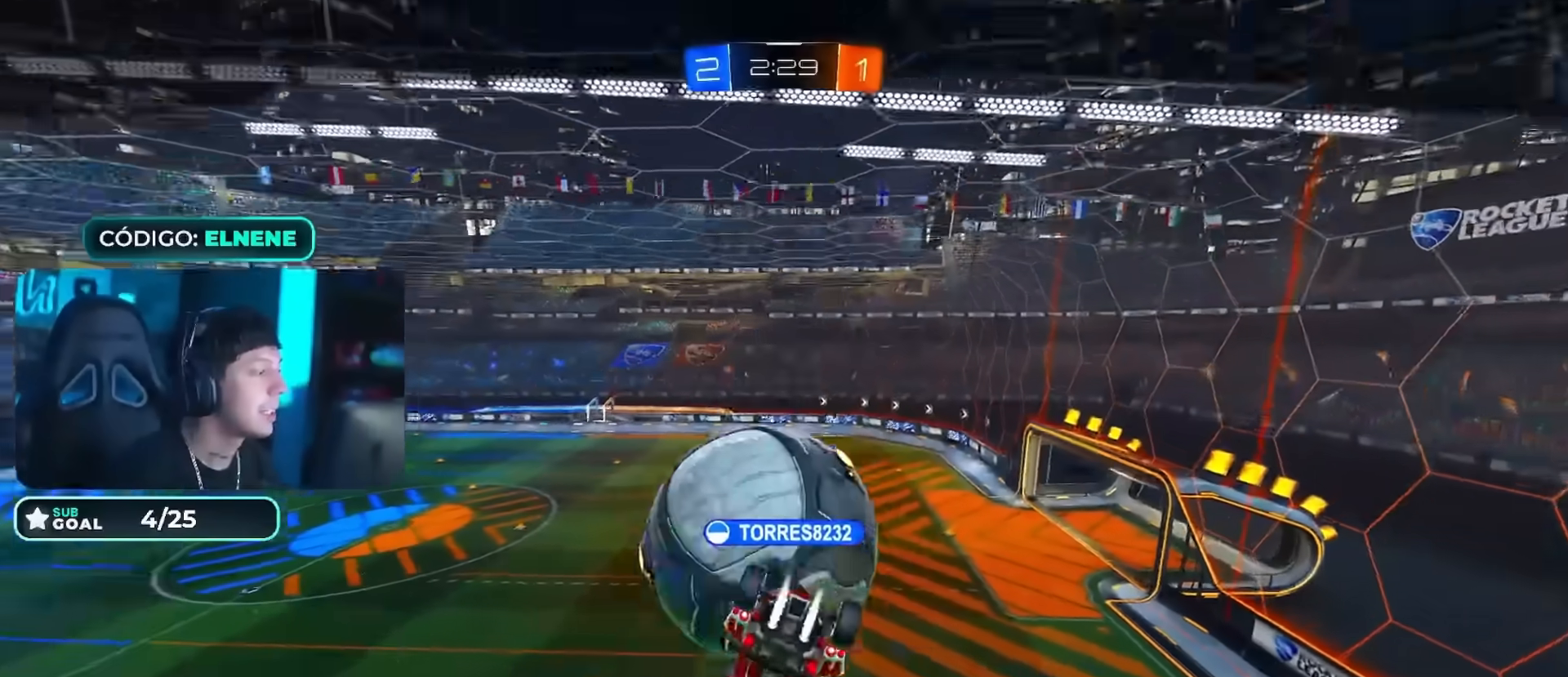
{"buttons": [], "left_stick": "center", "right_stick": "center", "events": []}
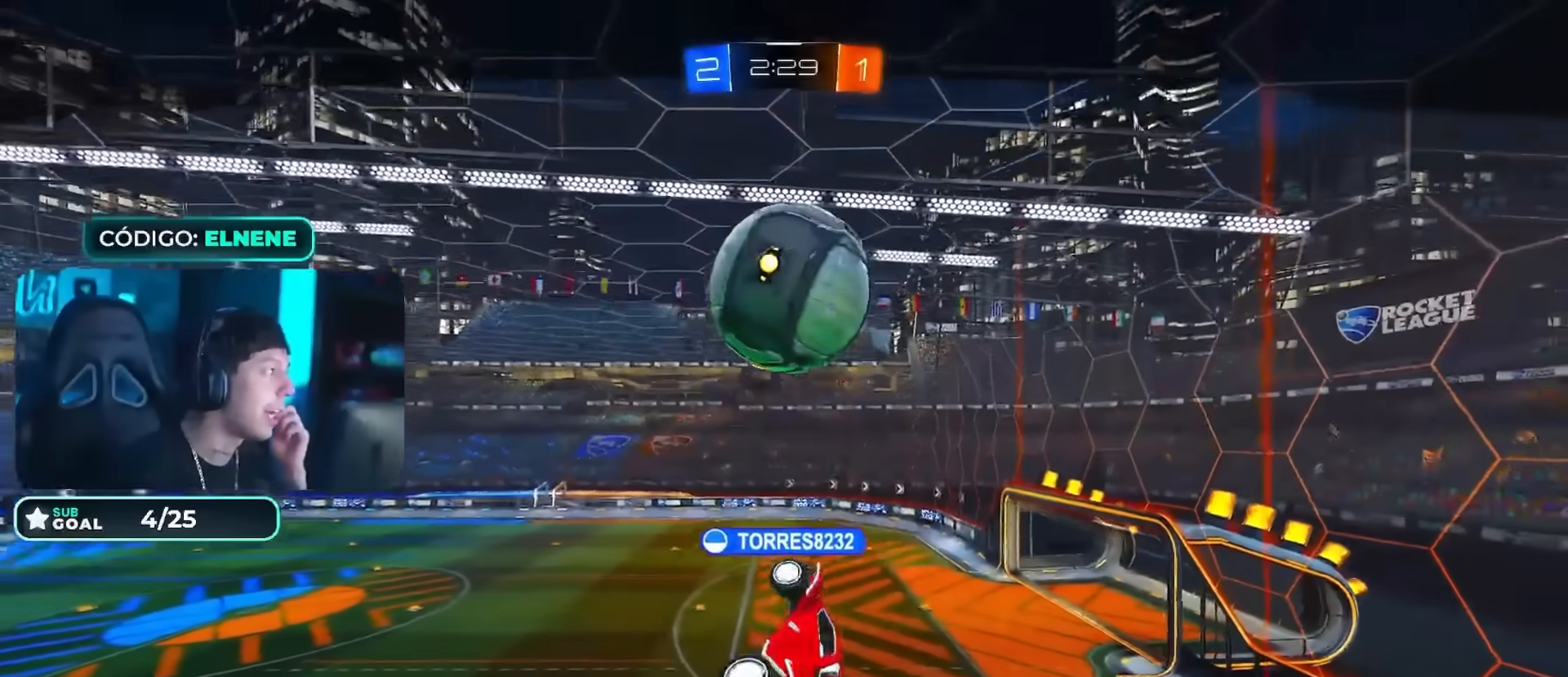
{"buttons": [], "left_stick": "center", "right_stick": "center", "events": []}
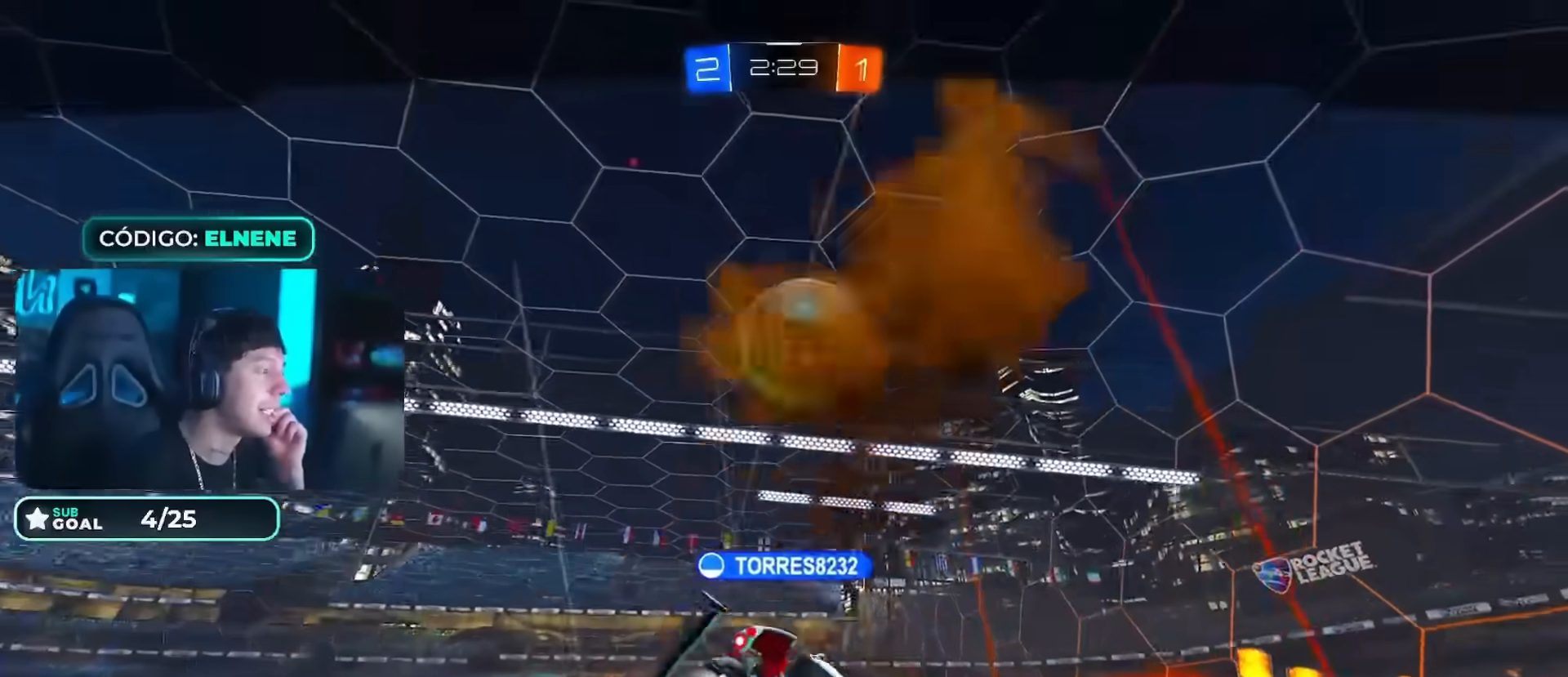
{"buttons": [], "left_stick": "center", "right_stick": "center", "events": []}
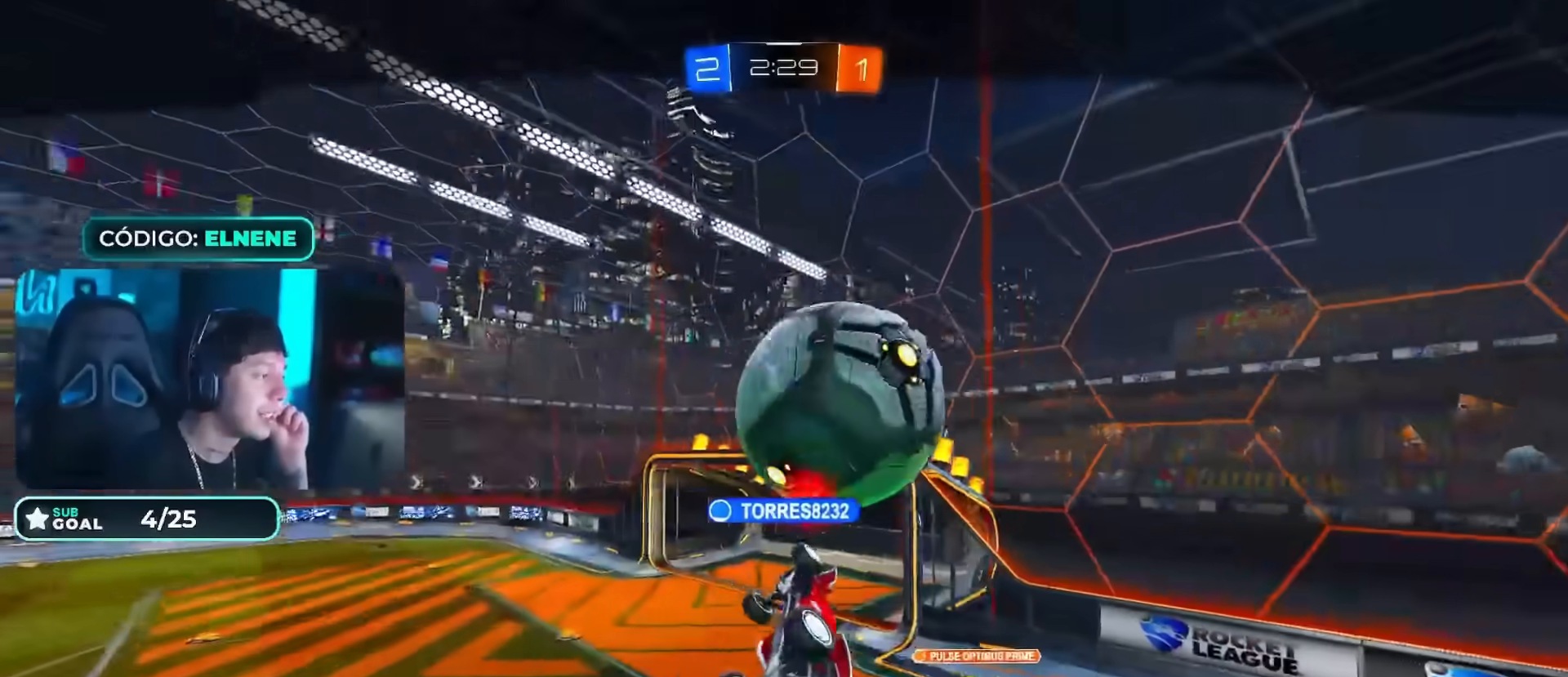
{"buttons": [], "left_stick": "center", "right_stick": "center", "events": []}
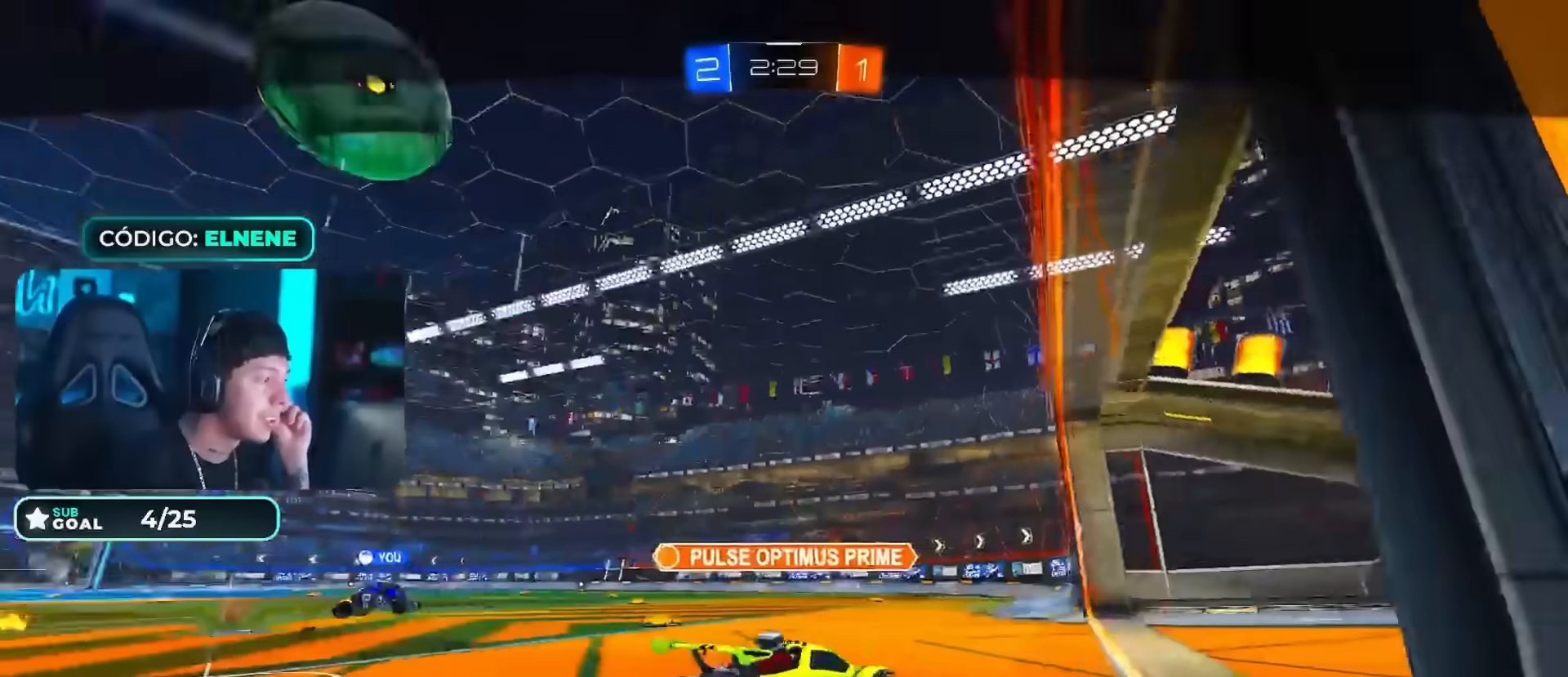
{"buttons": [], "left_stick": "center", "right_stick": "center", "events": []}
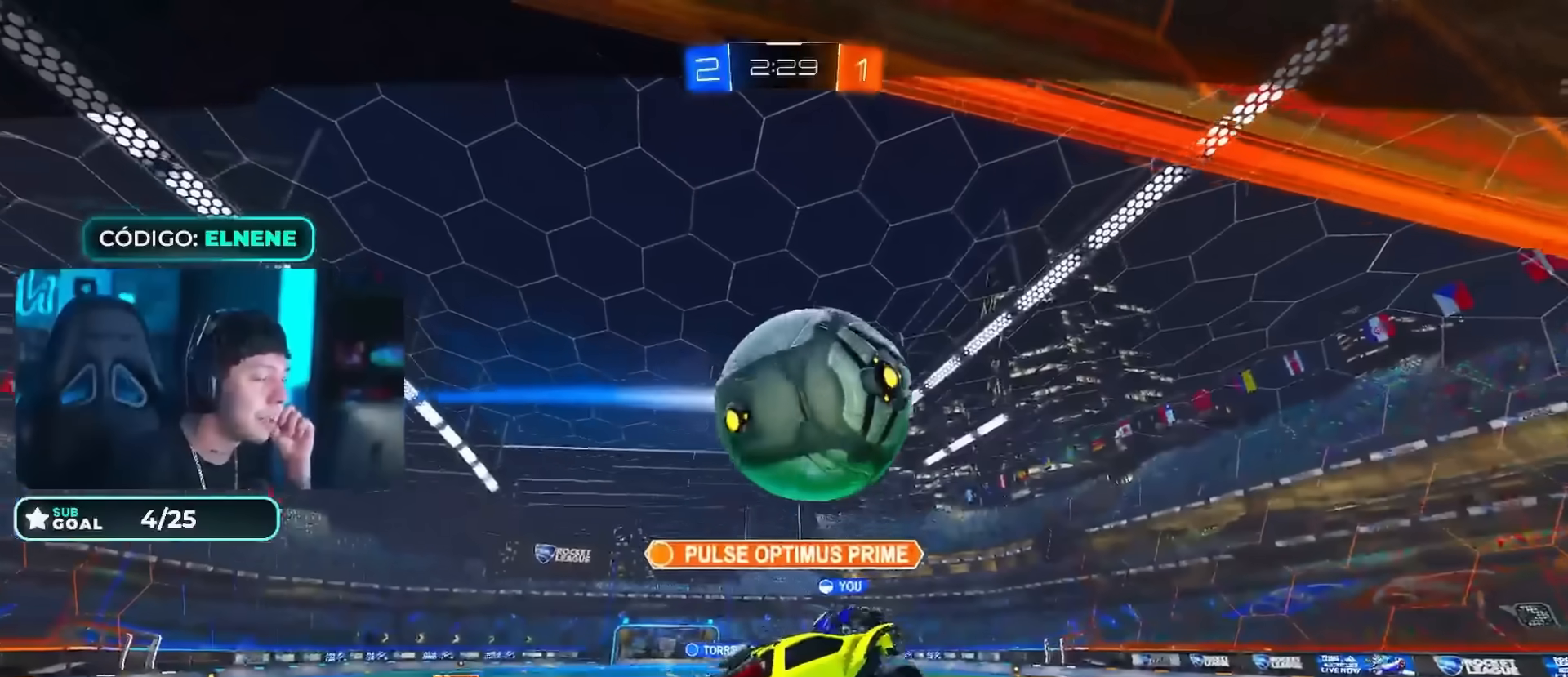
{"buttons": [], "left_stick": "center", "right_stick": "center", "events": []}
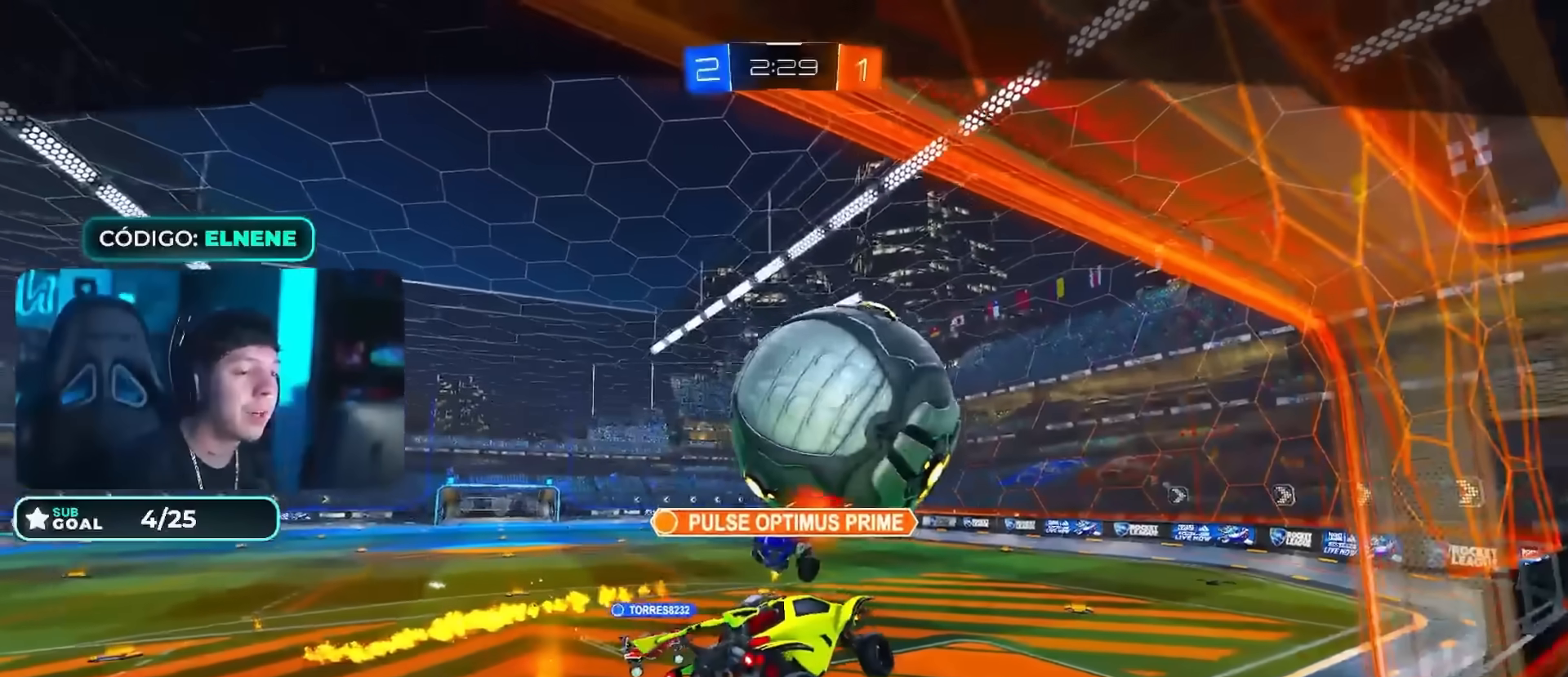
{"buttons": [], "left_stick": "center", "right_stick": "center", "events": [[367, "CROSS", "down"], [467, "CROSS", "up"]]}